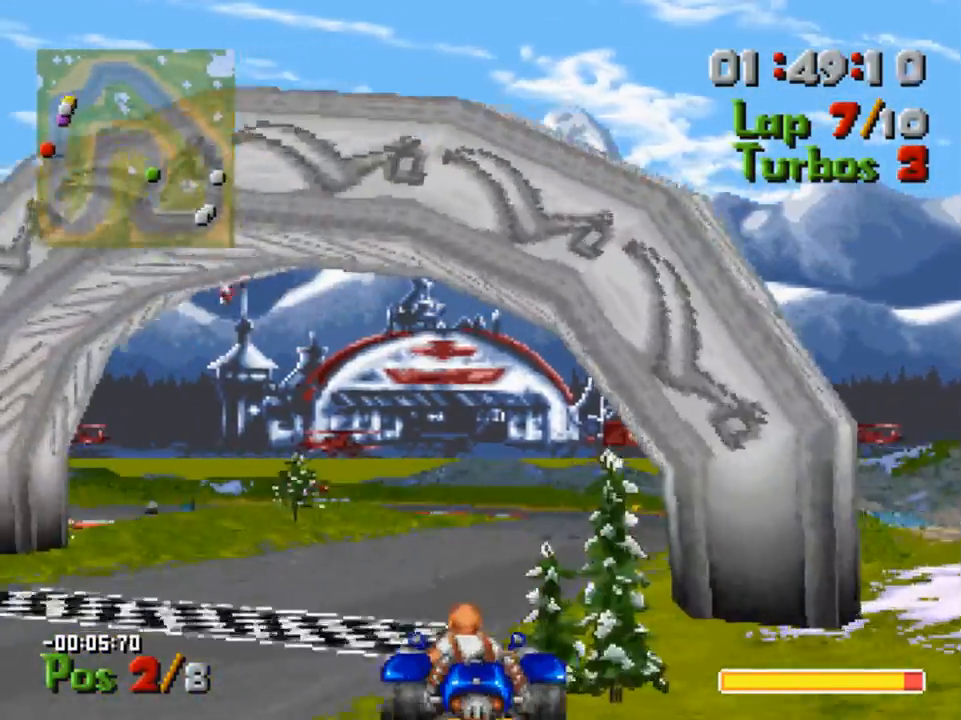
Gameplay with a controller (Xbox layout); each line is a JSON object with the inputs held at the frame after it. "events" lists button and stick changes between this image and that frame as [ms after this image, input, new state], when the widget could be followed in between.
{"buttons": ["A"], "left_stick": "center", "right_stick": "center", "events": [[33, "DPAD_RIGHT", "down"], [200, "DPAD_RIGHT", "up"]]}
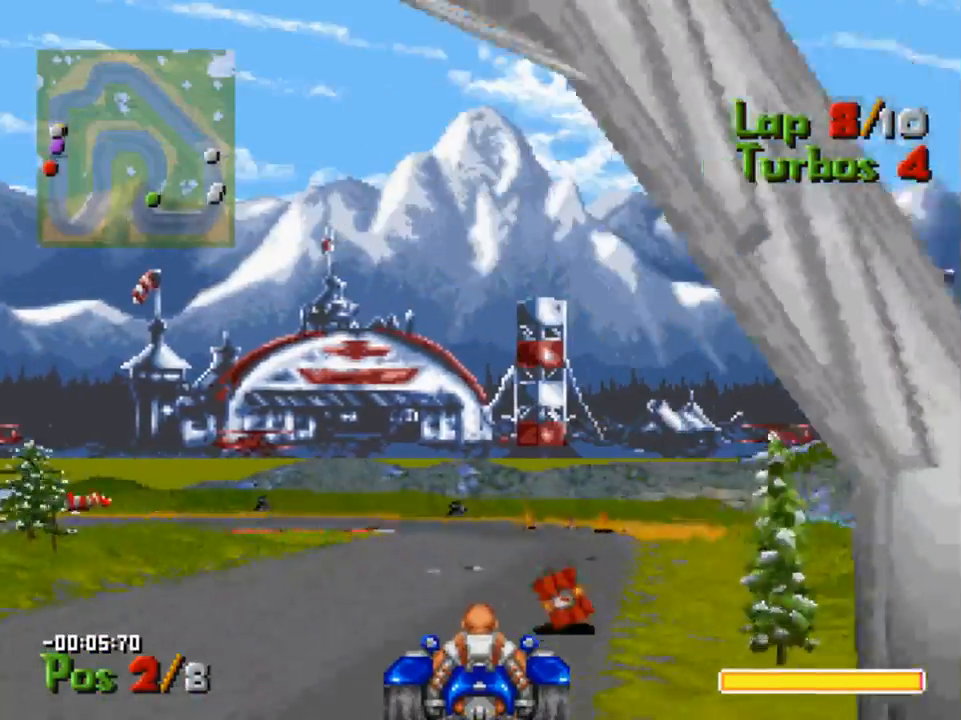
{"buttons": ["A", "DPAD_LEFT"], "left_stick": "center", "right_stick": "center", "events": [[467, "DPAD_LEFT", "down"]]}
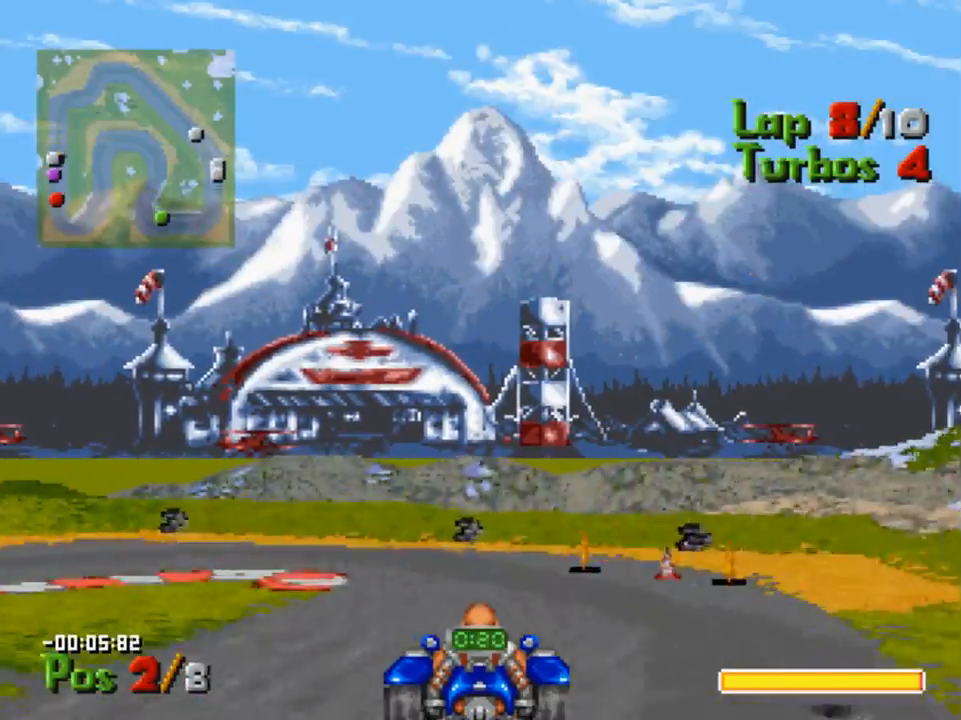
{"buttons": ["A", "DPAD_LEFT"], "left_stick": "center", "right_stick": "center", "events": []}
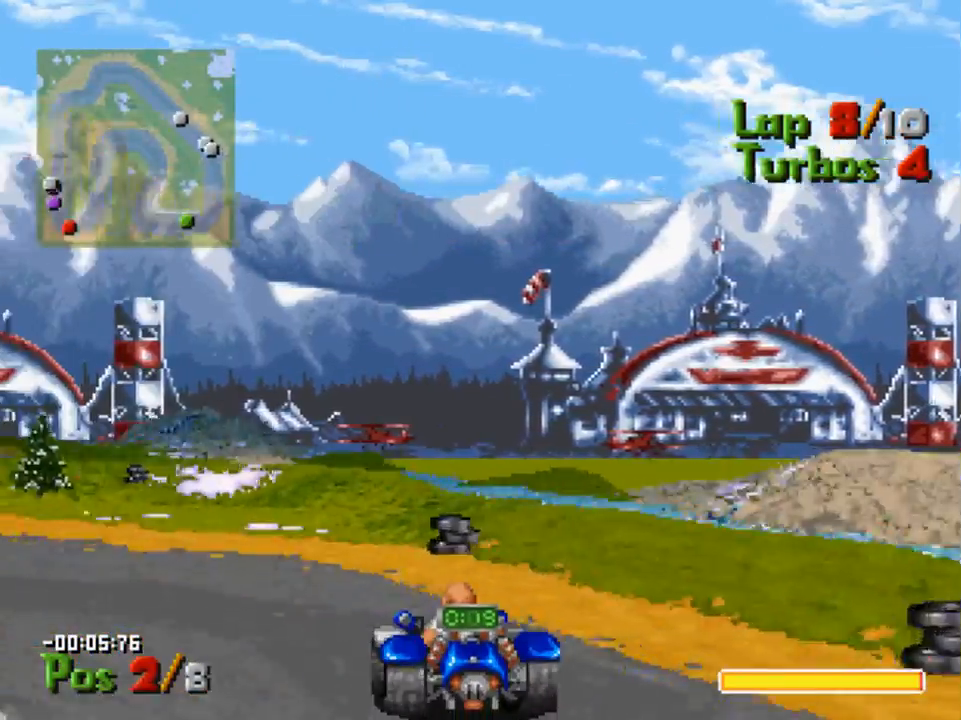
{"buttons": ["A", "DPAD_LEFT"], "left_stick": "center", "right_stick": "center", "events": [[67, "X", "down"], [100, "A", "up"], [133, "A", "down"], [167, "X", "up"]]}
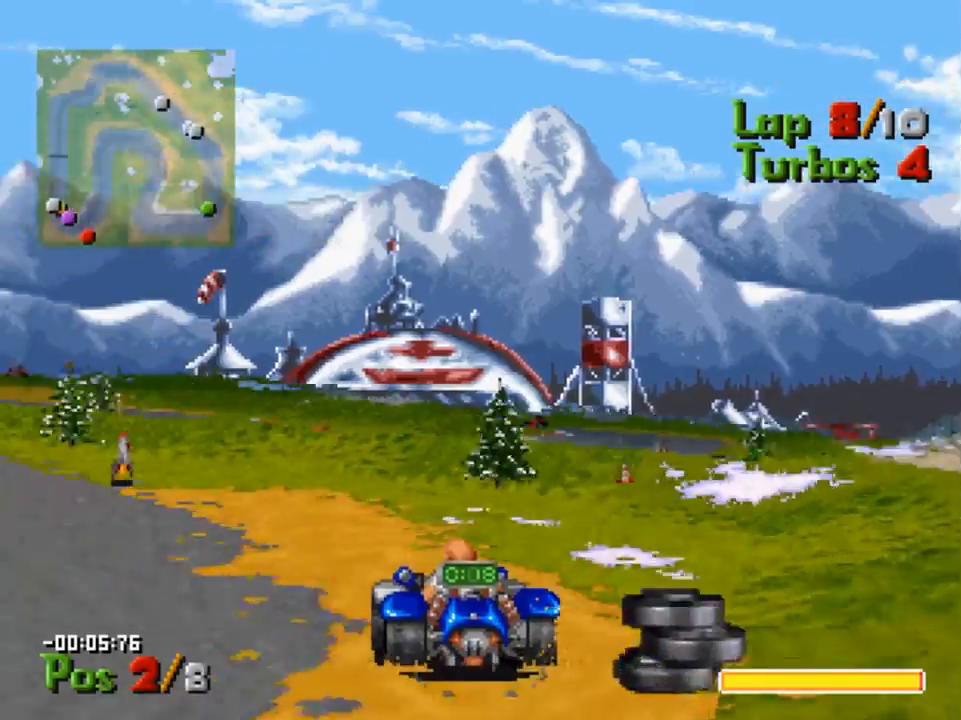
{"buttons": ["A", "DPAD_LEFT"], "left_stick": "center", "right_stick": "center", "events": []}
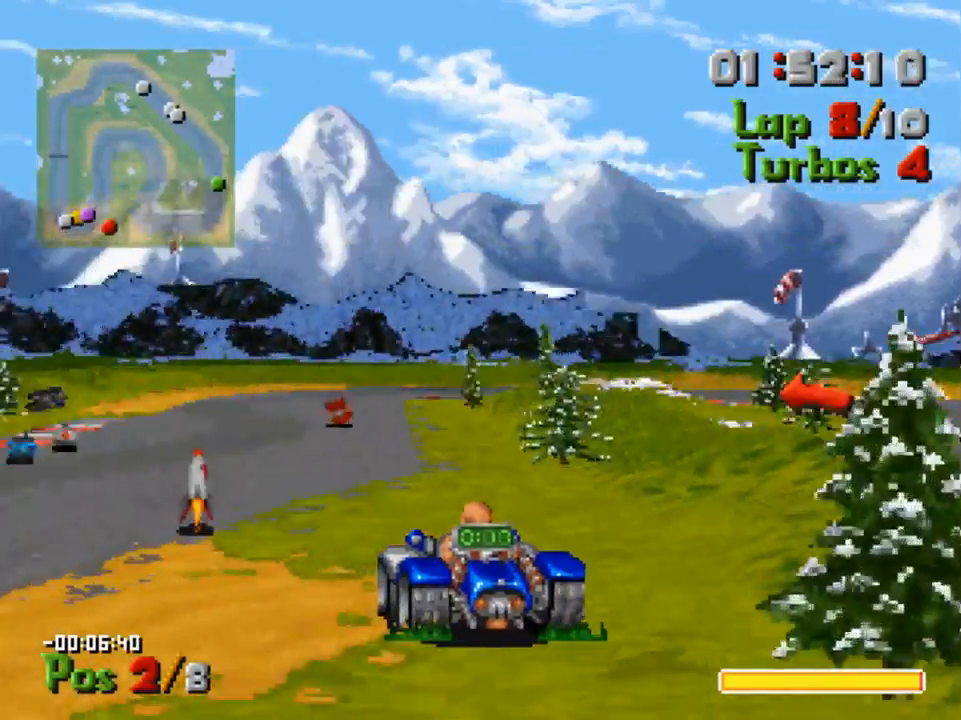
{"buttons": ["A", "DPAD_RIGHT"], "left_stick": "center", "right_stick": "center", "events": [[167, "DPAD_LEFT", "up"], [333, "DPAD_RIGHT", "down"]]}
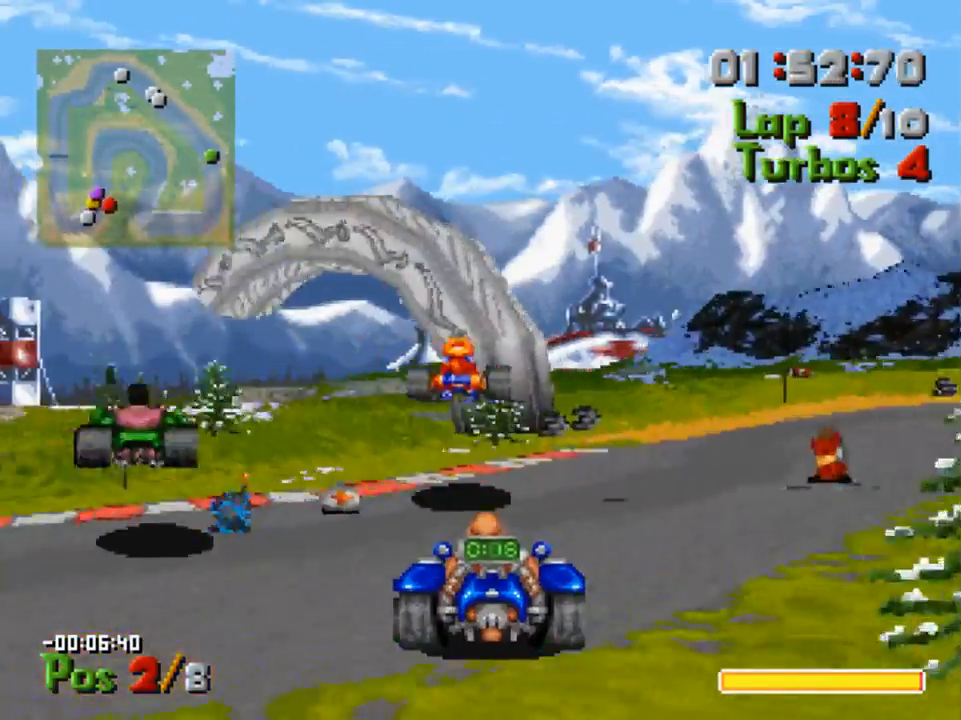
{"buttons": ["A", "DPAD_RIGHT"], "left_stick": "center", "right_stick": "center", "events": []}
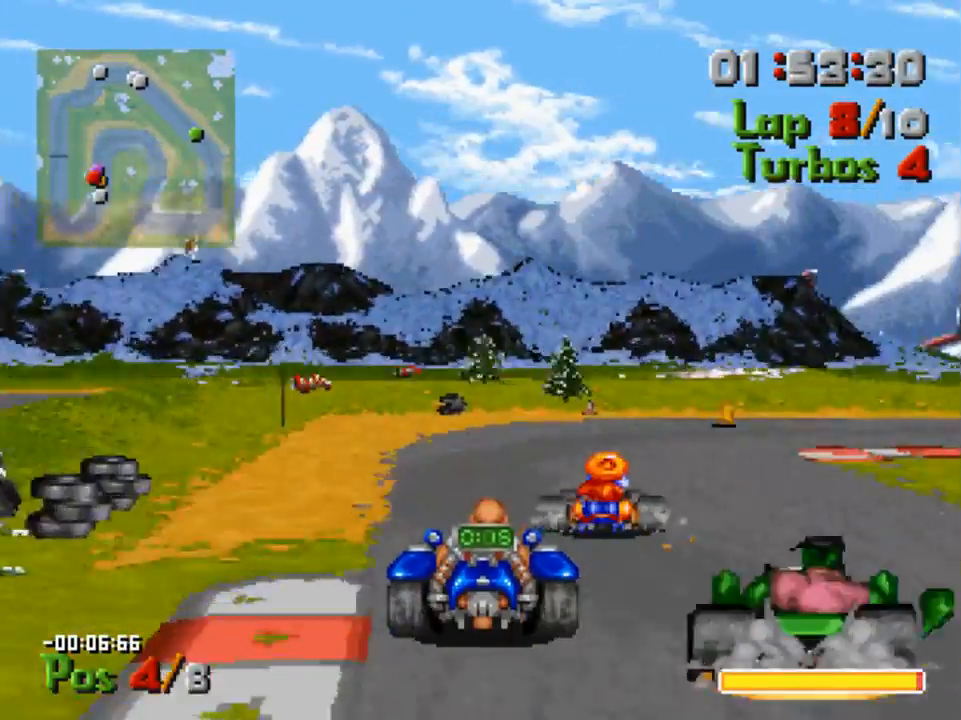
{"buttons": ["A", "DPAD_RIGHT"], "left_stick": "center", "right_stick": "center", "events": []}
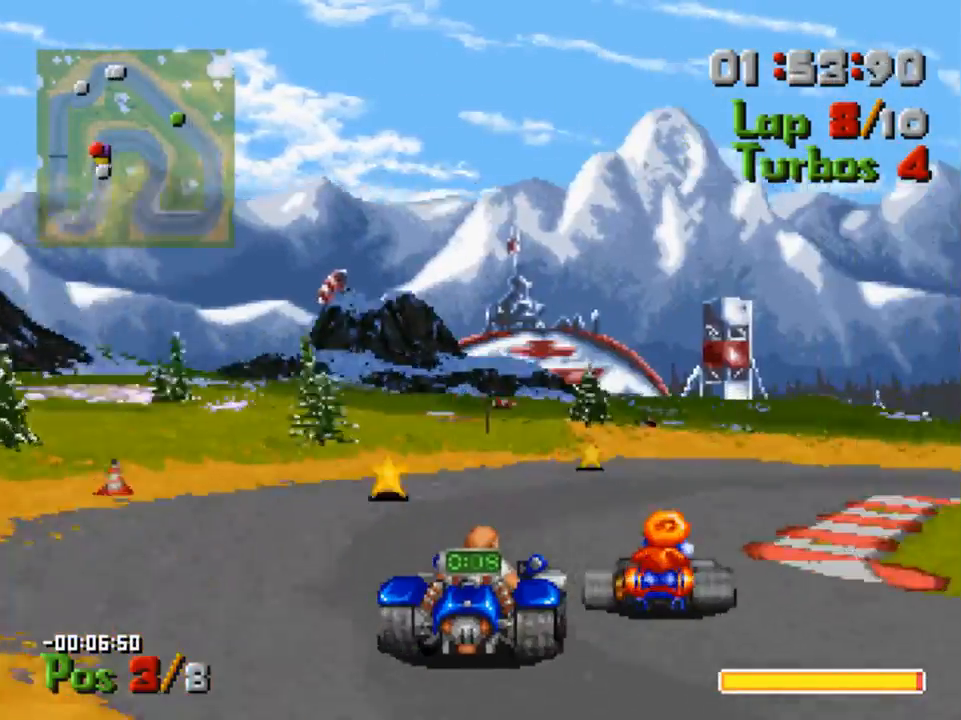
{"buttons": ["A", "DPAD_RIGHT"], "left_stick": "center", "right_stick": "center", "events": []}
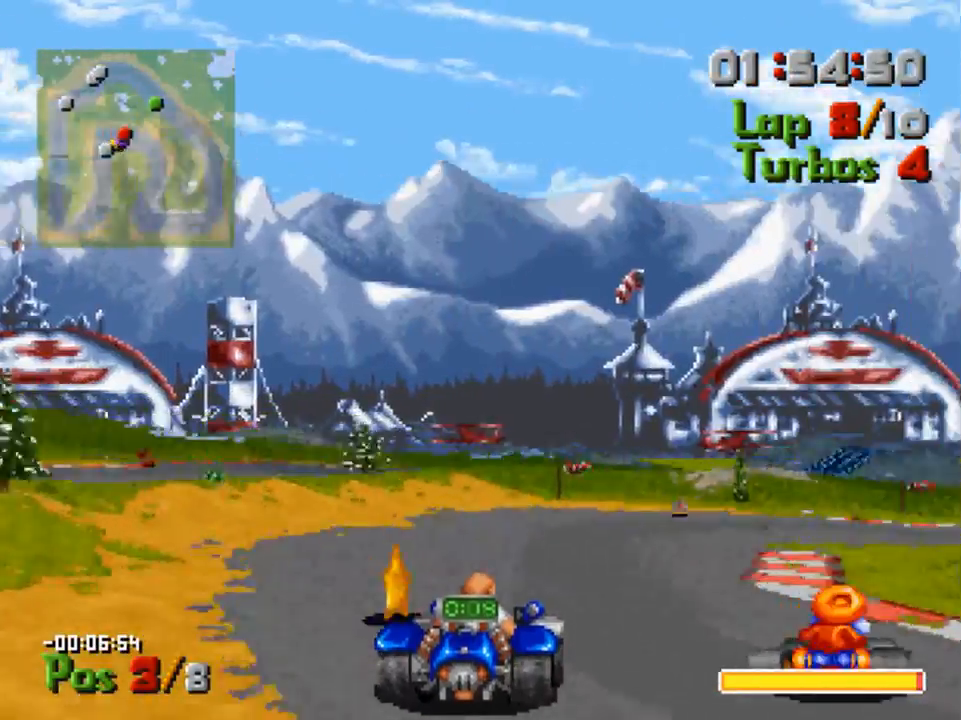
{"buttons": ["A", "DPAD_RIGHT"], "left_stick": "center", "right_stick": "center", "events": []}
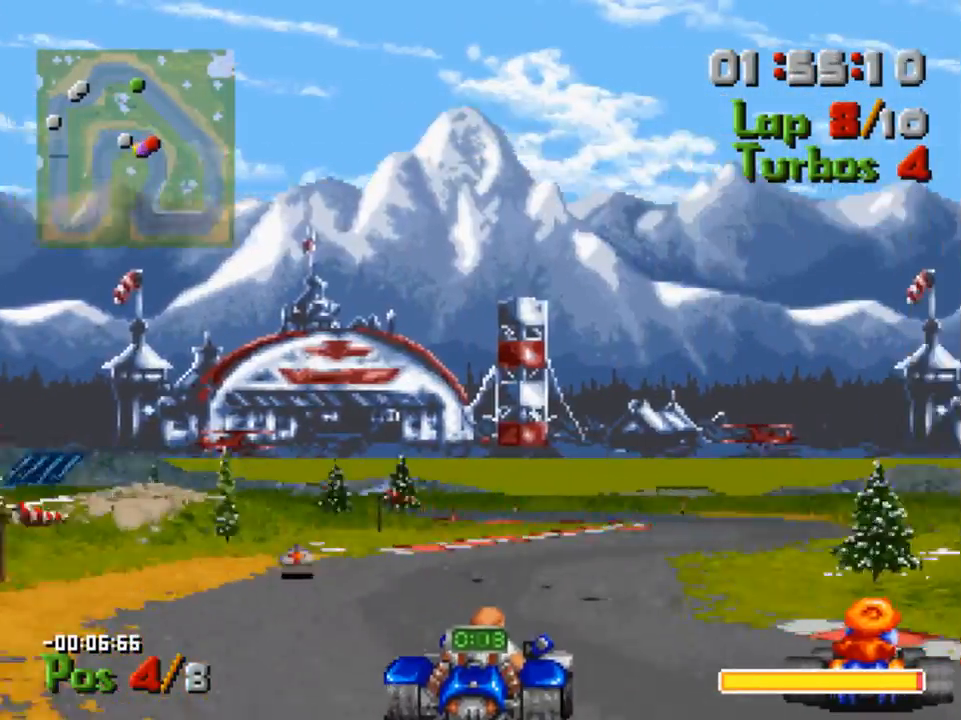
{"buttons": ["A"], "left_stick": "center", "right_stick": "center", "events": [[367, "DPAD_RIGHT", "up"]]}
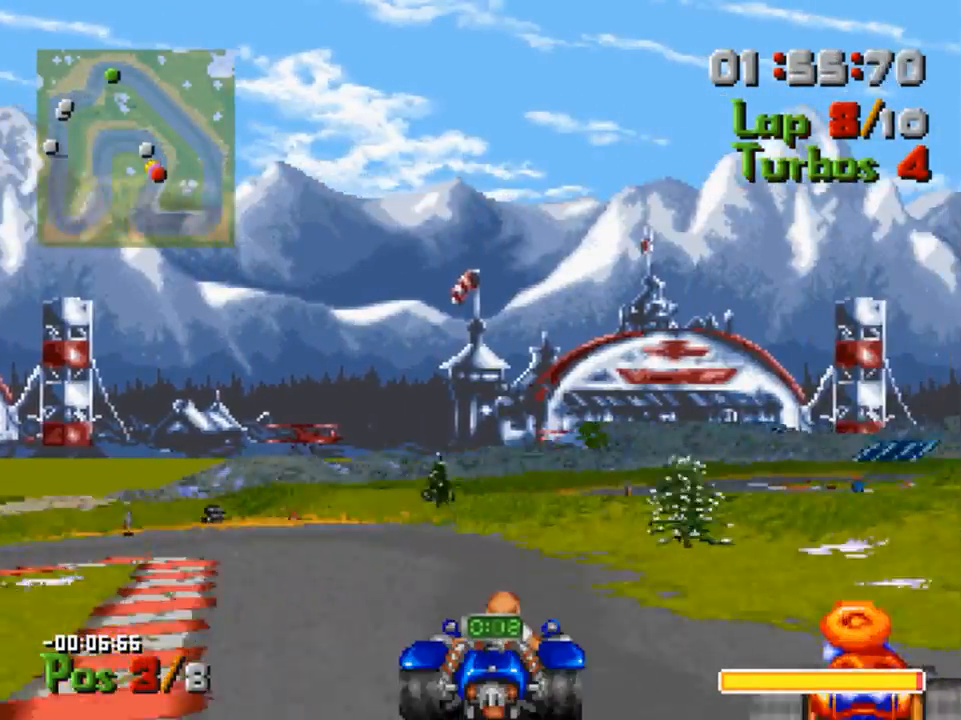
{"buttons": ["DPAD_LEFT"], "left_stick": "center", "right_stick": "center", "events": [[33, "DPAD_LEFT", "down"], [267, "A", "up"], [267, "X", "down"], [500, "X", "up"]]}
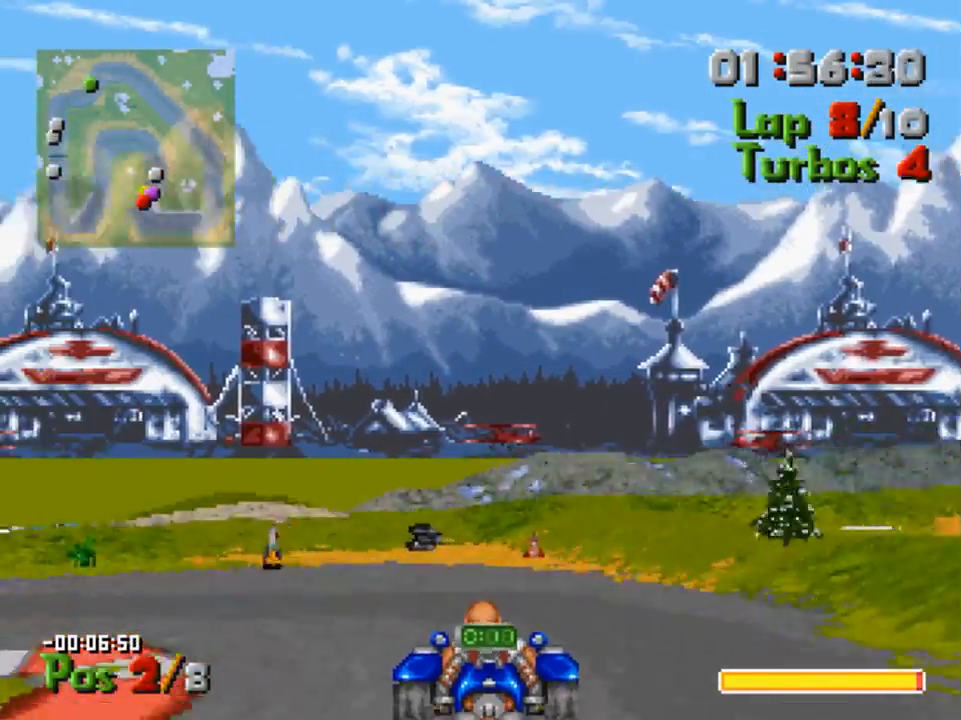
{"buttons": ["A", "DPAD_LEFT"], "left_stick": "center", "right_stick": "center", "events": [[167, "A", "down"]]}
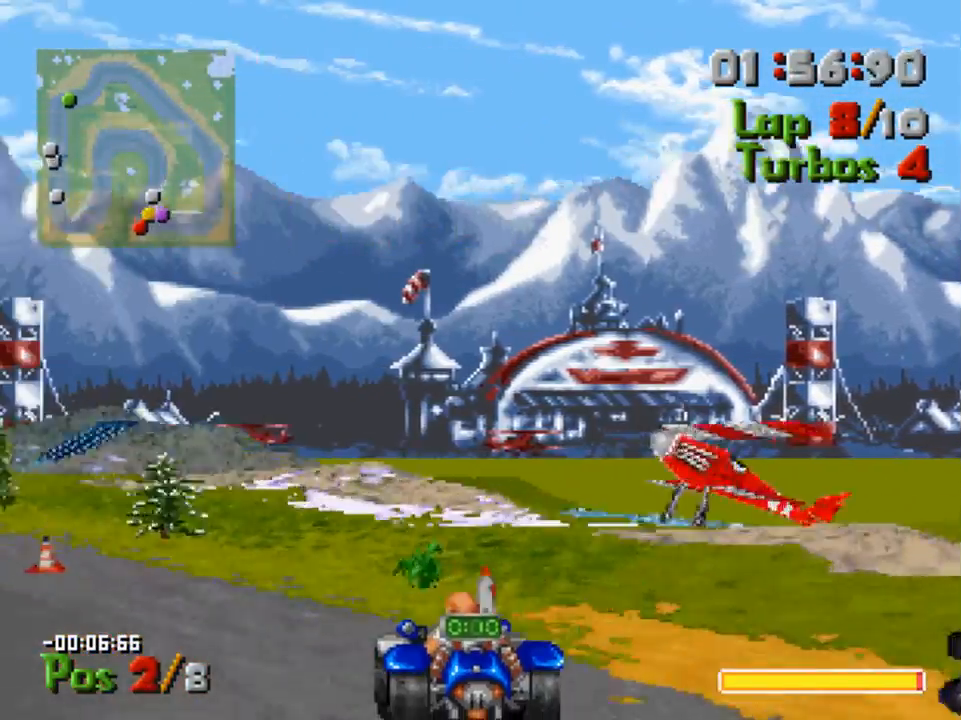
{"buttons": ["A", "DPAD_LEFT"], "left_stick": "center", "right_stick": "center", "events": []}
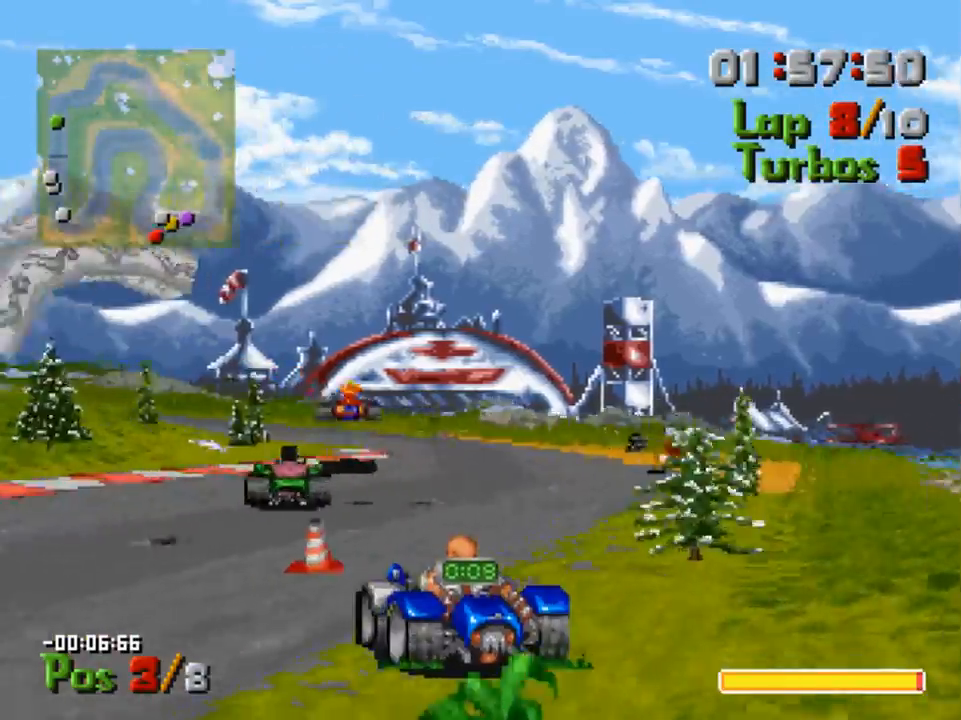
{"buttons": ["A", "DPAD_RIGHT"], "left_stick": "center", "right_stick": "center", "events": [[33, "DPAD_LEFT", "up"], [267, "DPAD_RIGHT", "down"]]}
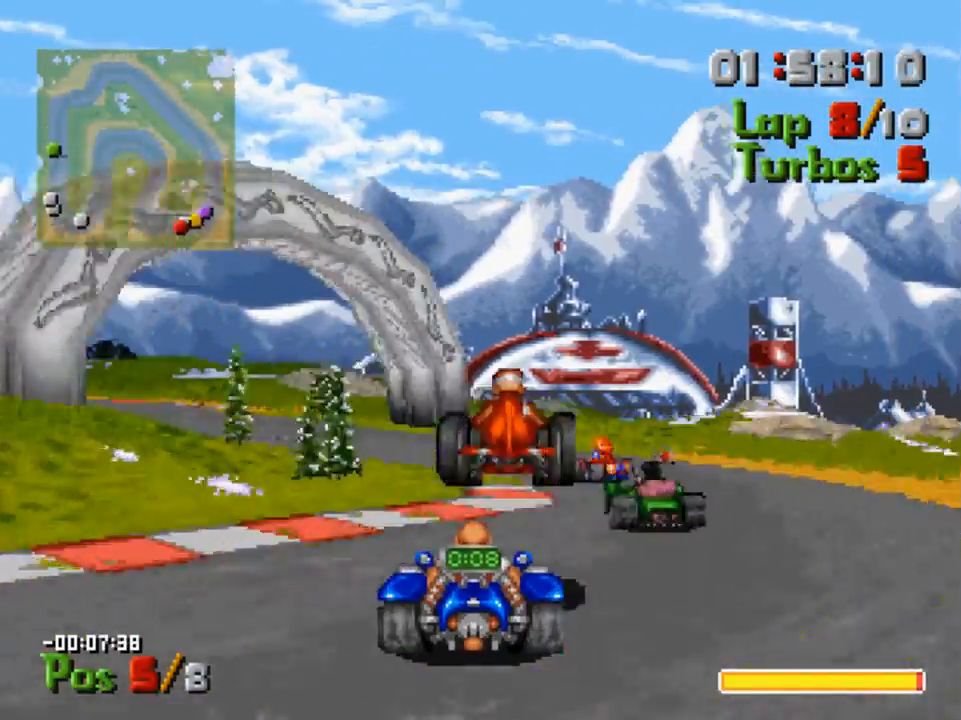
{"buttons": ["A", "DPAD_LEFT"], "left_stick": "center", "right_stick": "center", "events": [[100, "DPAD_RIGHT", "up"], [267, "DPAD_LEFT", "down"]]}
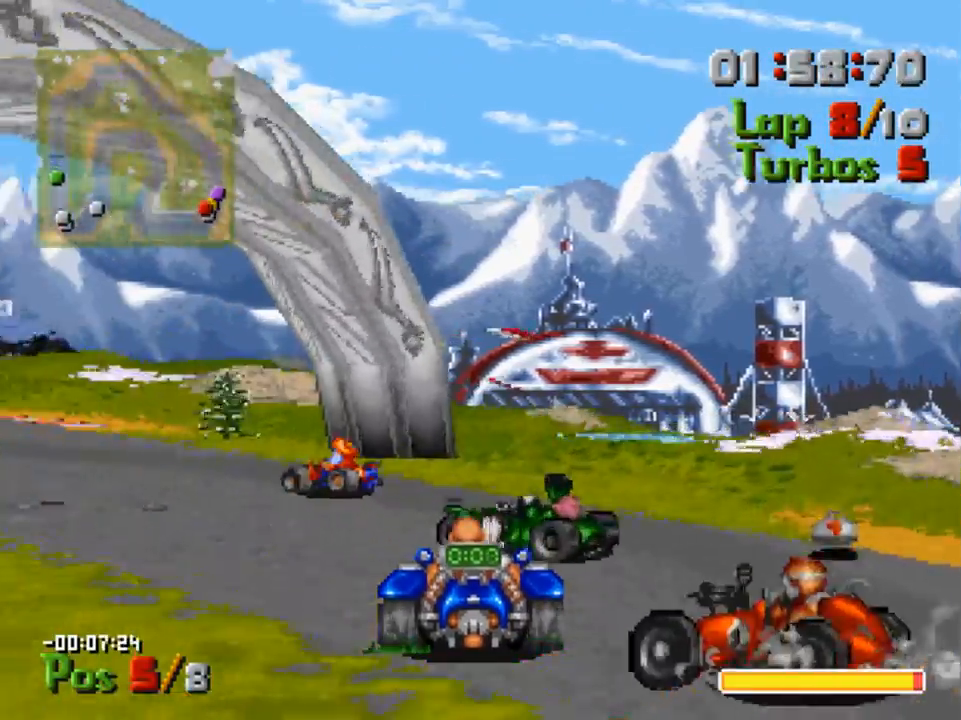
{"buttons": ["A", "DPAD_LEFT"], "left_stick": "center", "right_stick": "center", "events": [[200, "R1", "down"], [300, "R1", "up"]]}
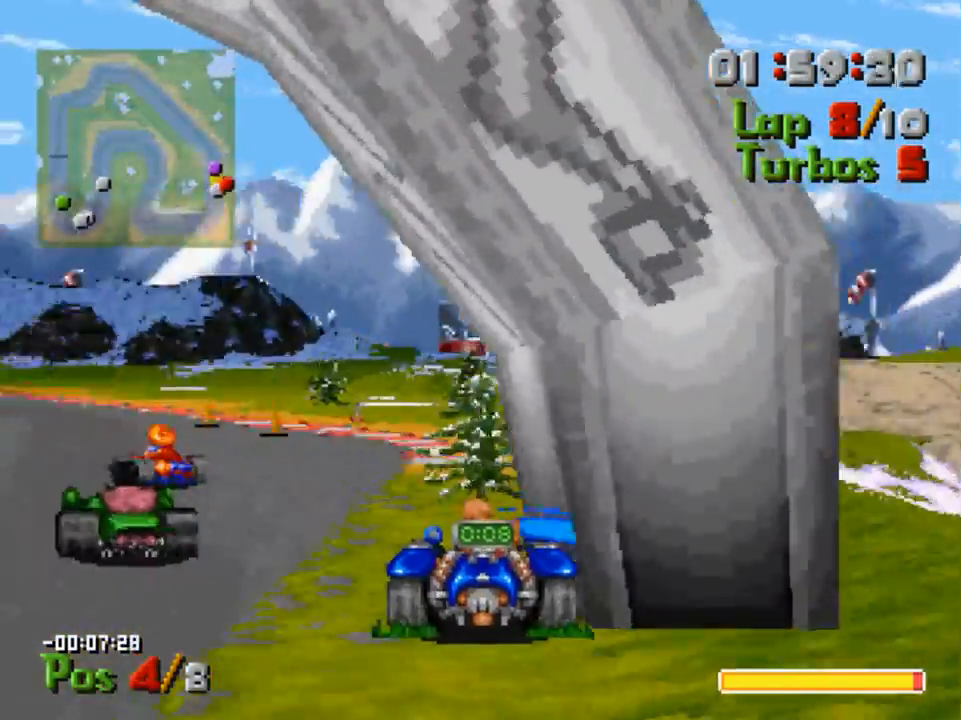
{"buttons": ["A", "DPAD_LEFT"], "left_stick": "center", "right_stick": "center", "events": [[133, "DPAD_LEFT", "up"], [283, "DPAD_RIGHT", "down"], [333, "DPAD_RIGHT", "up"], [467, "DPAD_LEFT", "down"]]}
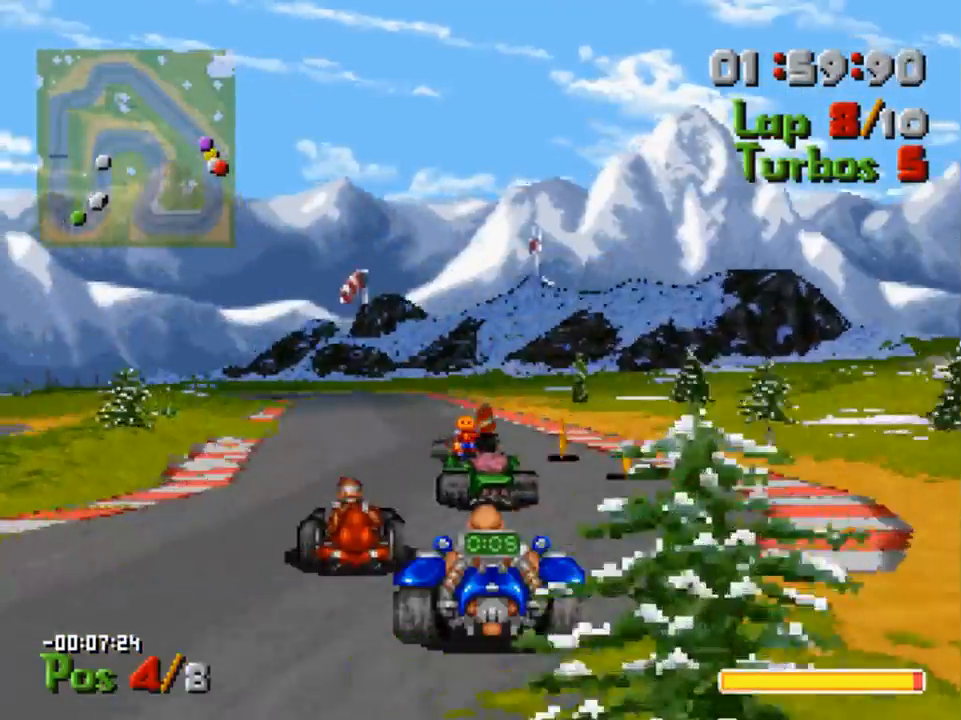
{"buttons": ["A", "DPAD_RIGHT"], "left_stick": "center", "right_stick": "center", "events": [[133, "L1", "down"], [233, "DPAD_LEFT", "up"], [267, "L1", "up"], [400, "DPAD_RIGHT", "down"]]}
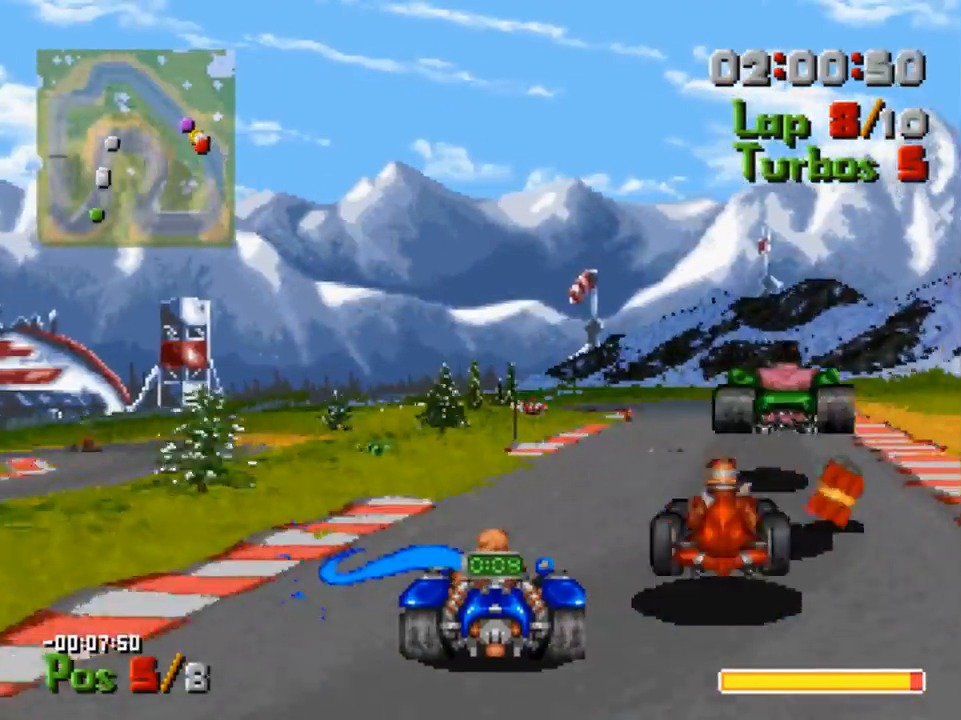
{"buttons": ["A", "R1"], "left_stick": "center", "right_stick": "center", "events": [[467, "DPAD_RIGHT", "up"], [500, "R1", "down"]]}
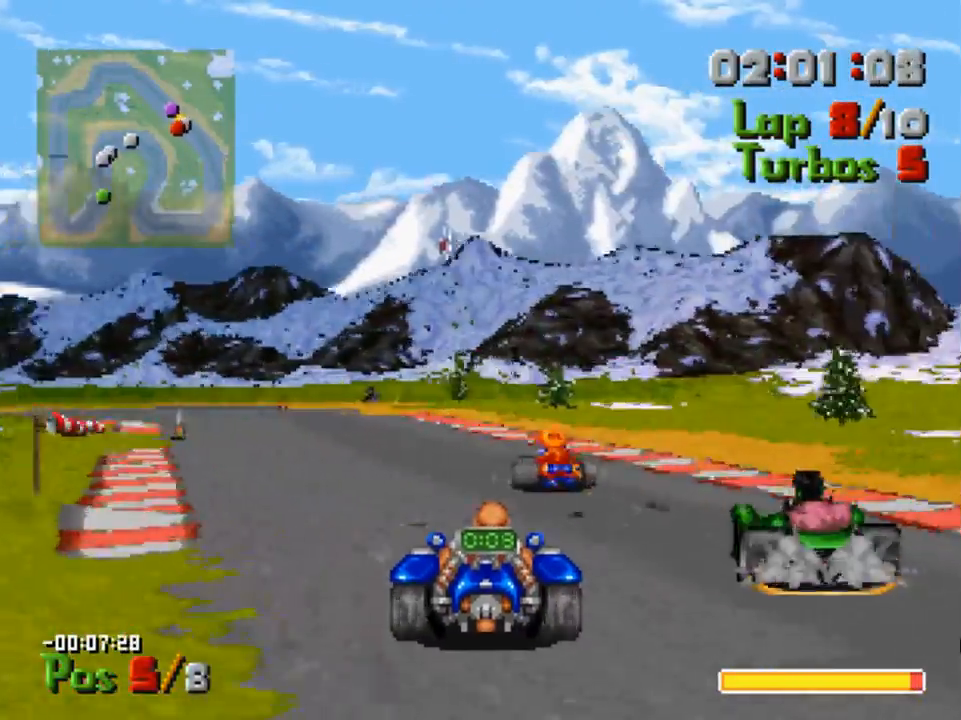
{"buttons": ["A", "DPAD_LEFT"], "left_stick": "center", "right_stick": "center", "events": [[100, "R1", "up"], [133, "DPAD_LEFT", "down"], [400, "R1", "down"], [467, "R1", "up"]]}
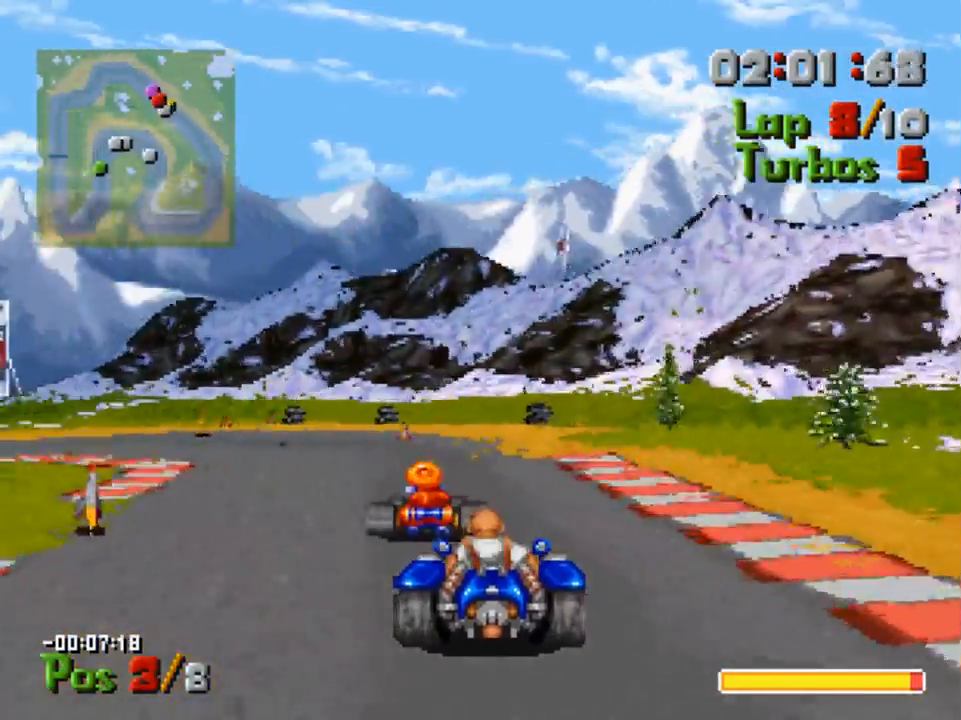
{"buttons": ["A", "DPAD_LEFT"], "left_stick": "center", "right_stick": "center", "events": [[267, "A", "up"], [267, "X", "down"], [367, "X", "up"], [500, "A", "down"]]}
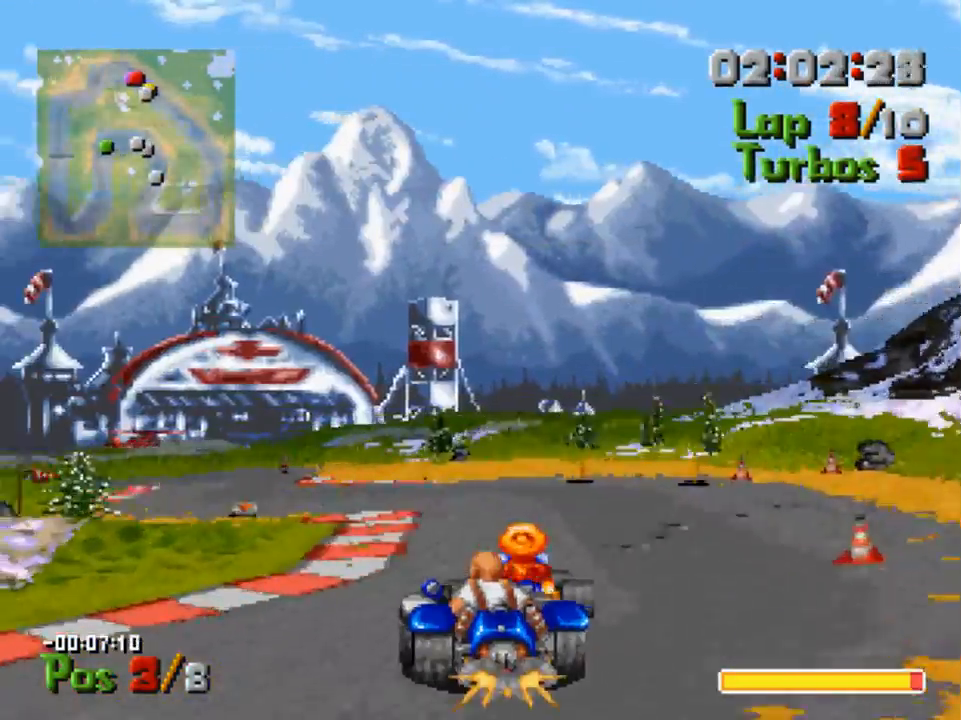
{"buttons": ["A", "DPAD_RIGHT"], "left_stick": "center", "right_stick": "center", "events": [[300, "DPAD_LEFT", "up"], [467, "DPAD_RIGHT", "down"]]}
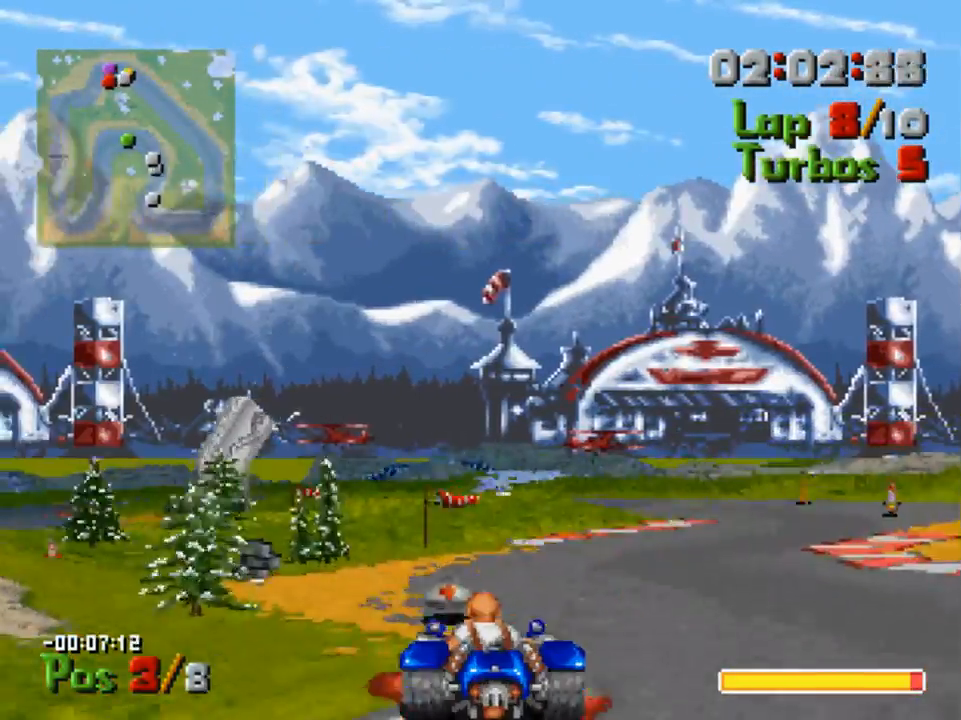
{"buttons": ["A"], "left_stick": "center", "right_stick": "center", "events": [[433, "DPAD_RIGHT", "up"]]}
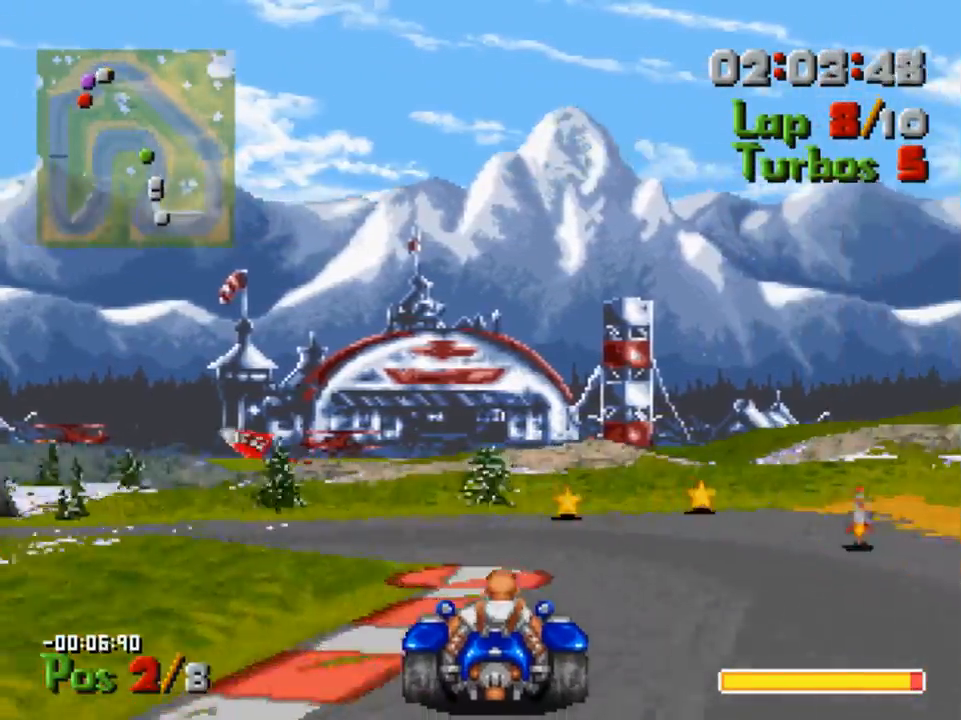
{"buttons": ["DPAD_LEFT"], "left_stick": "center", "right_stick": "center", "events": [[33, "DPAD_LEFT", "down"], [66, "A", "up"], [199, "X", "down"], [399, "X", "up"]]}
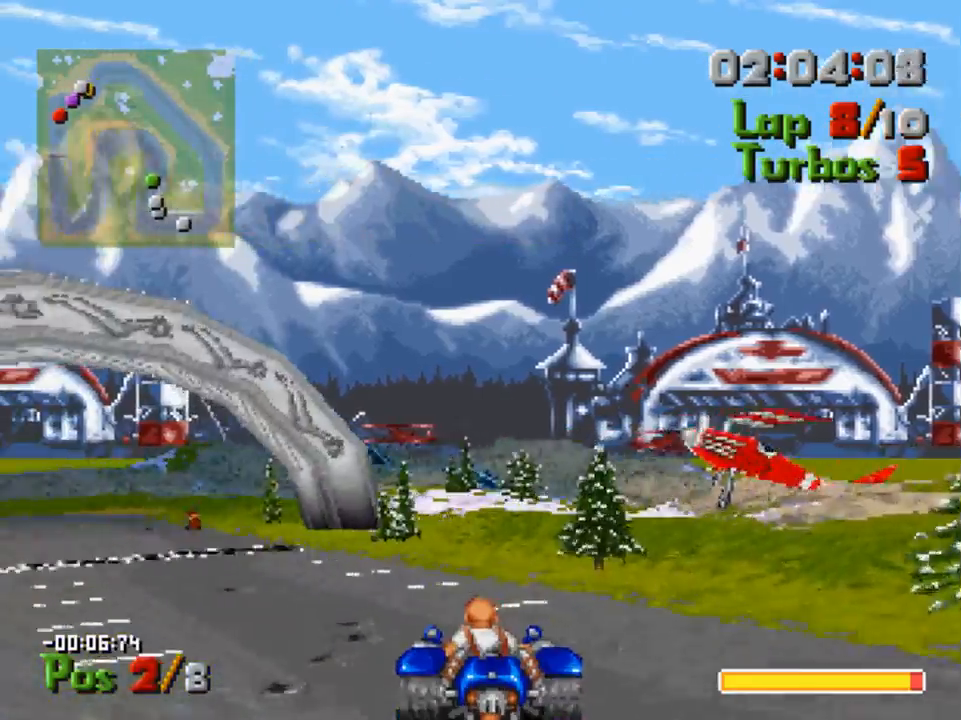
{"buttons": ["A", "DPAD_RIGHT"], "left_stick": "center", "right_stick": "center", "events": [[67, "A", "down"], [333, "DPAD_LEFT", "up"], [467, "DPAD_RIGHT", "down"]]}
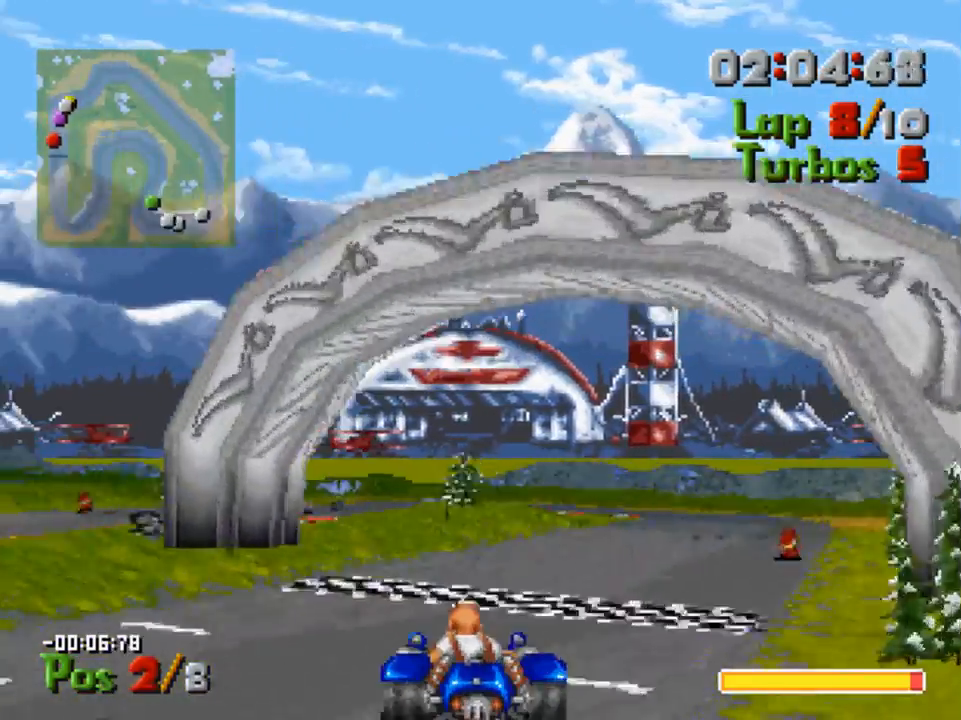
{"buttons": ["A"], "left_stick": "center", "right_stick": "center", "events": [[400, "DPAD_RIGHT", "up"]]}
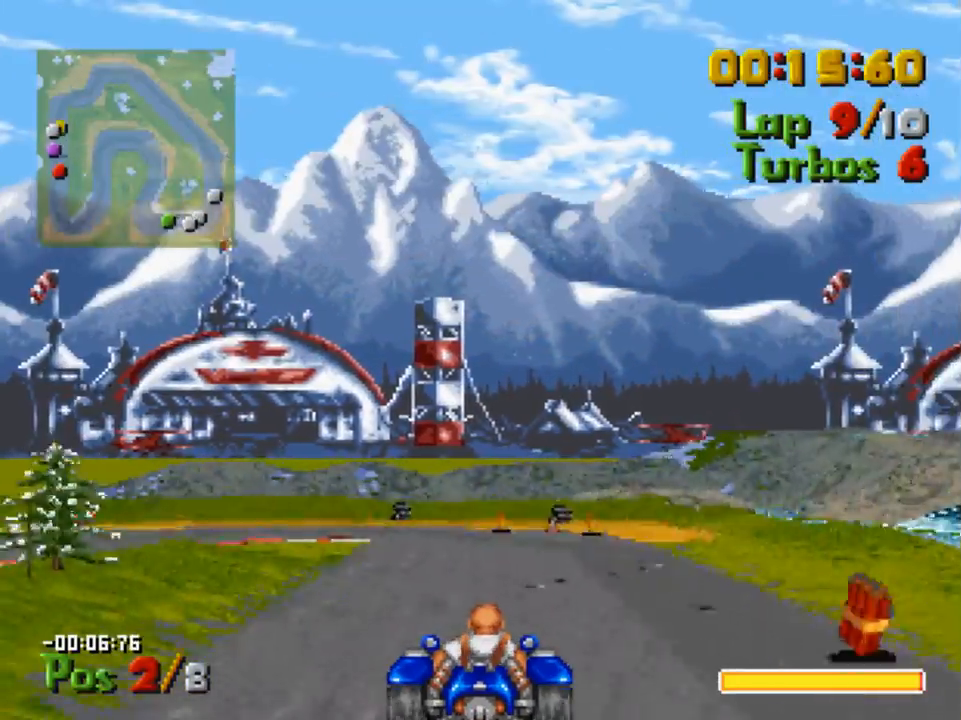
{"buttons": ["A", "DPAD_LEFT"], "left_stick": "center", "right_stick": "center", "events": [[33, "DPAD_LEFT", "down"], [133, "X", "down"], [167, "A", "up"], [267, "X", "up"], [433, "A", "down"]]}